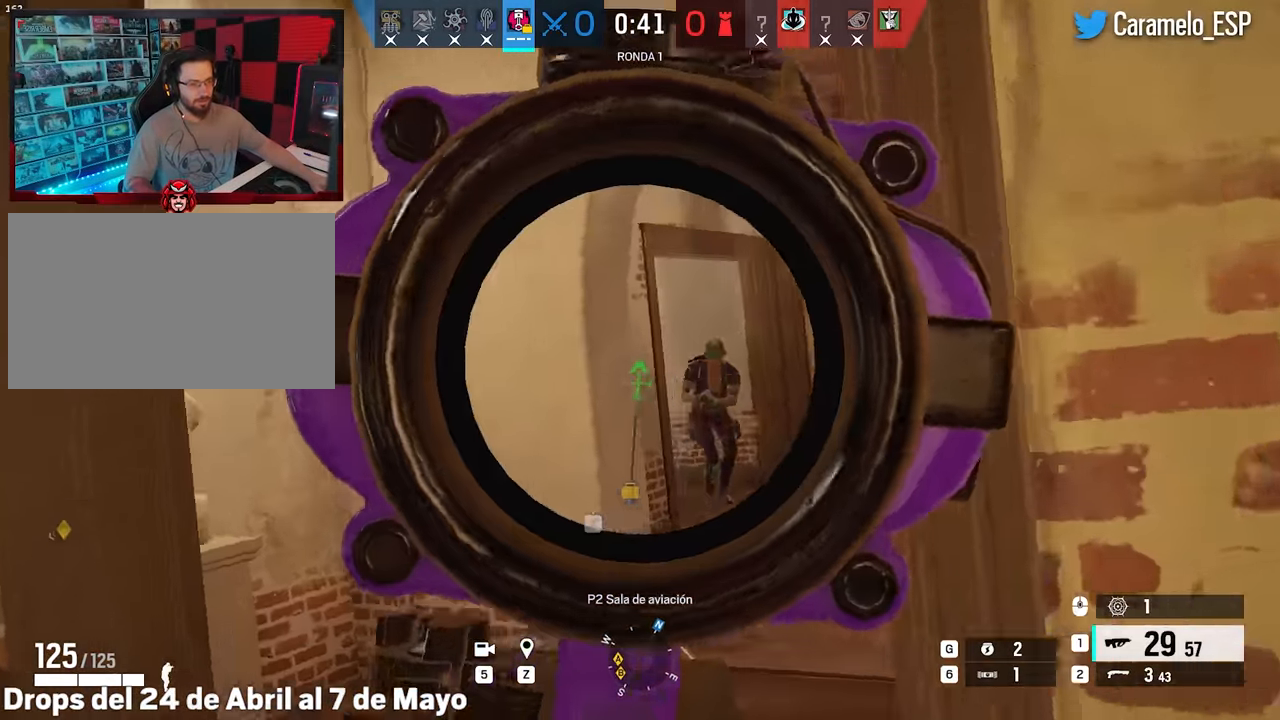
Gameplay with keyboard and mouse; each line is a JSON object with the keys and mouse buttons held at the frame after it. "events" lists presses ("down") and releases ("up") of "1", "2", "3", "4", "5", "a", "alt", "c", "caps_lock", "ctrl", "d", "e", "f", "g", "q", "r", "s", "shift", "space", "t", "tab", "v", "w", "x", "z", "mouse_left", "mouse_wheel" and "mouse_right" between this image and that frame as [ms after this image, input, new state], when the widget could be followed in between. "mouse_left", "mouse_wheel", "mouse_right" = the "left", "wheel", "right" buttons of the "mouse" list. No other keys are recorded. "wheel" means that the mouse wheel is clicked or scrolled. Not read: mouse_move.
{"keys": ["a"], "mouse": ["left", "right"], "events": [[183, "mouse_left", "down"], [183, "w", "up"], [233, "e", "down"], [317, "e", "up"]]}
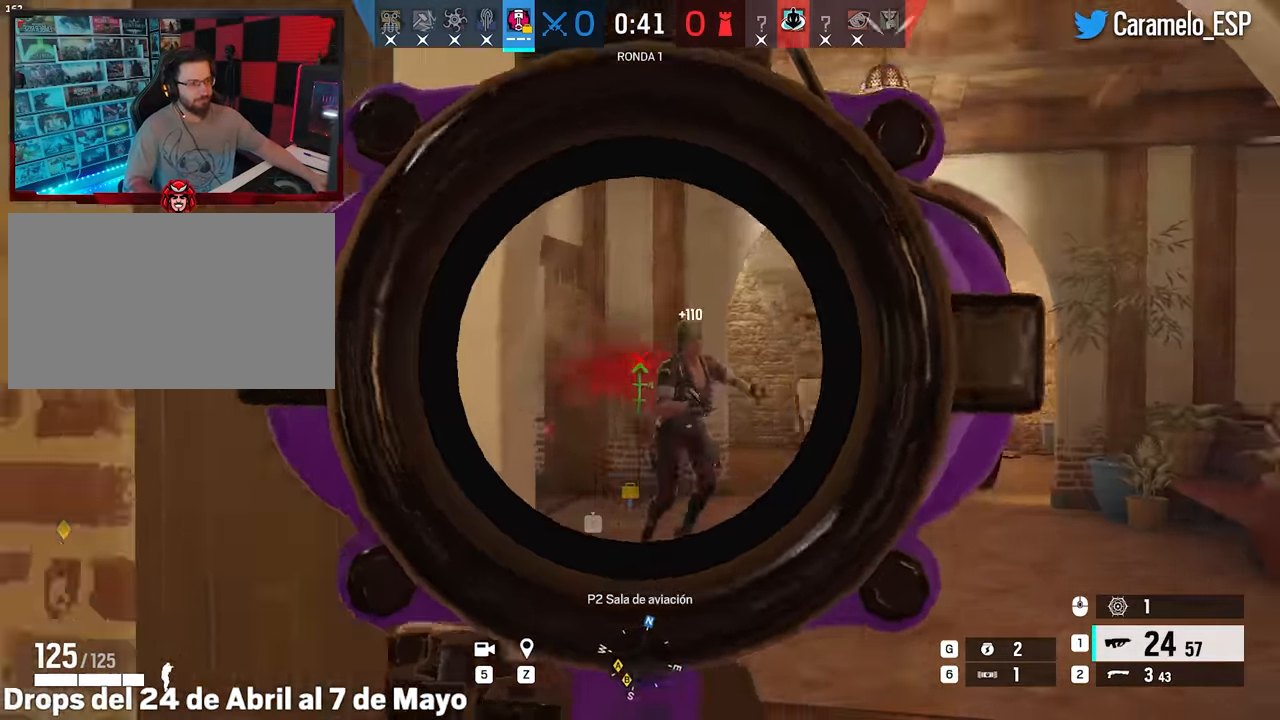
{"keys": ["shift", "w"], "mouse": [], "events": [[50, "mouse_left", "up"], [50, "mouse_right", "up"], [50, "w", "down"], [100, "shift", "down"], [150, "a", "up"]]}
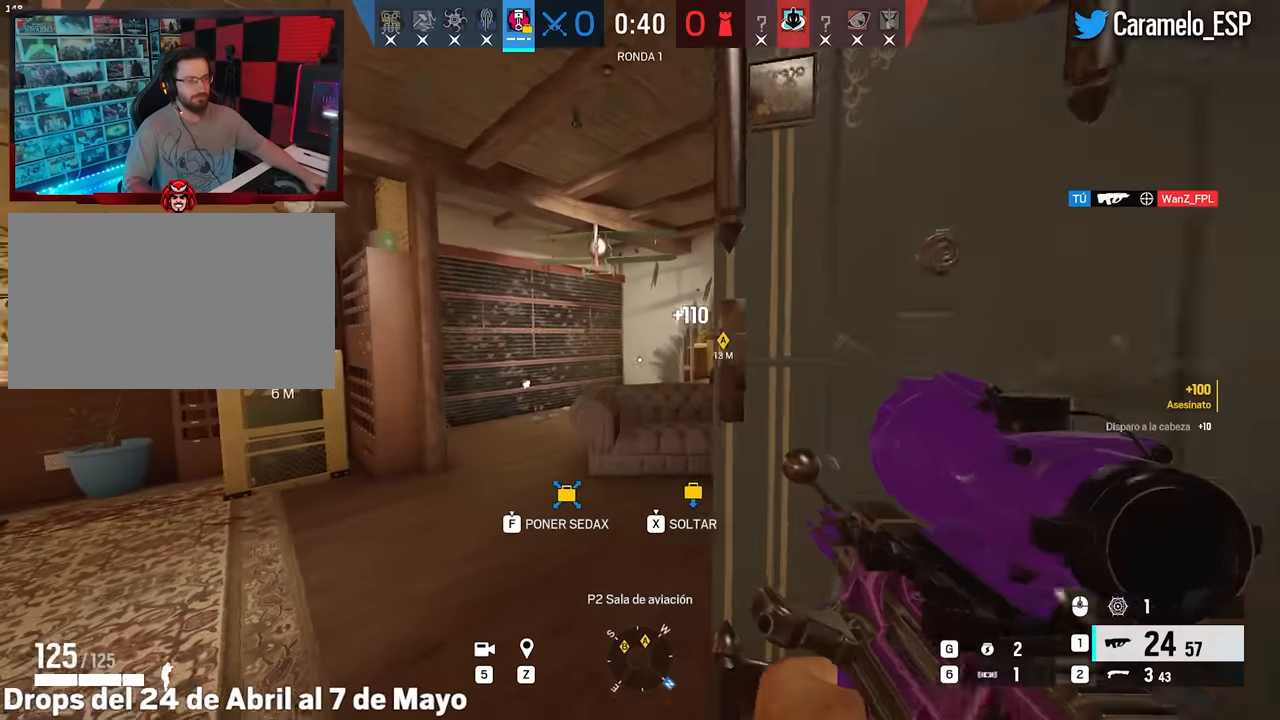
{"keys": ["d", "shift", "w"], "mouse": [], "events": [[33, "a", "down"], [300, "a", "up"], [350, "d", "down"]]}
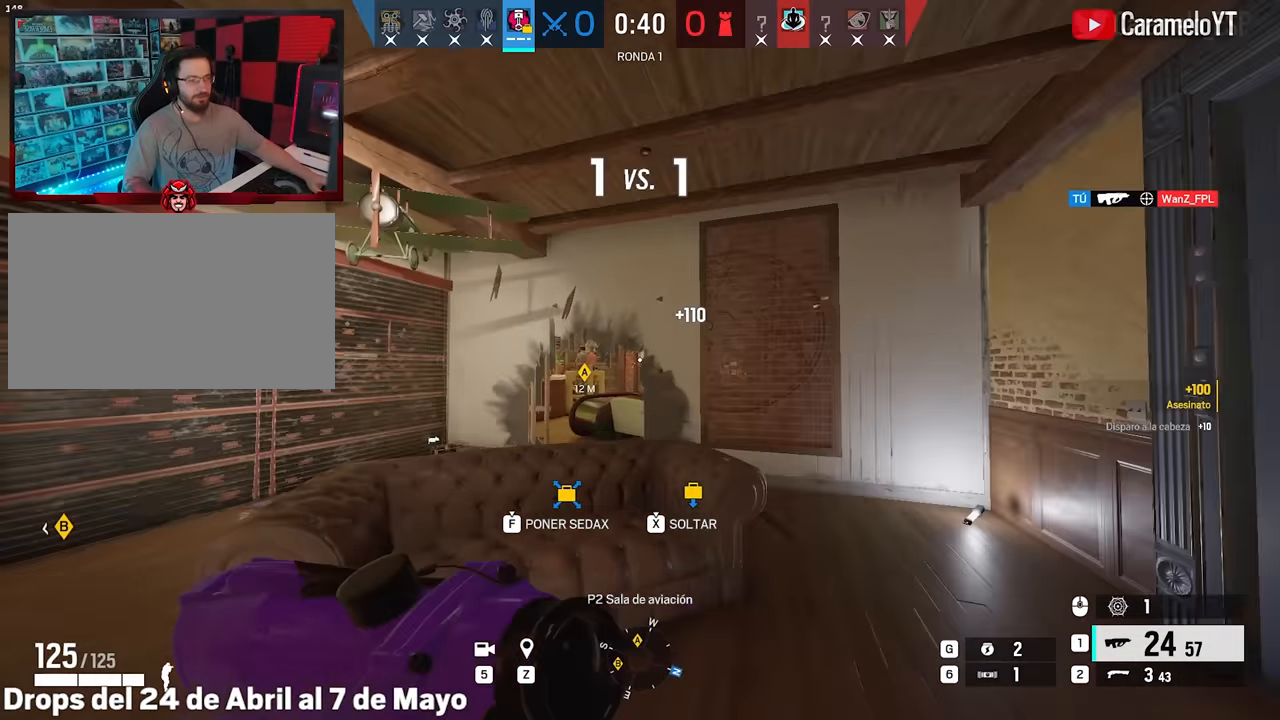
{"keys": ["a", "ctrl"], "mouse": ["right"], "events": [[133, "a", "down"], [133, "d", "up"], [183, "a", "up"], [183, "mouse_right", "down"], [183, "shift", "up"], [283, "a", "down"], [283, "q", "down"], [316, "q", "up"], [316, "w", "up"], [416, "ctrl", "down"]]}
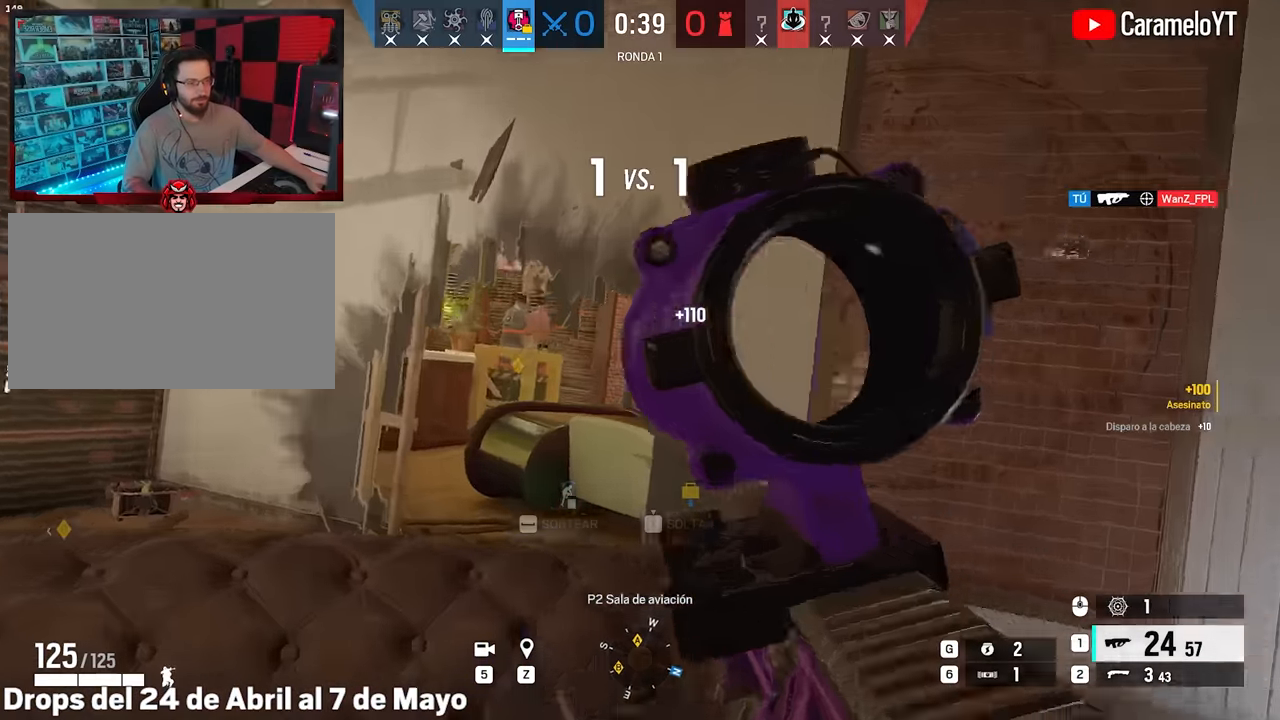
{"keys": ["d"], "mouse": ["left", "right"], "events": [[16, "d", "down"], [50, "a", "up"], [50, "ctrl", "up"], [150, "a", "down"], [150, "d", "up"], [300, "a", "up"], [483, "d", "down"], [483, "mouse_left", "down"]]}
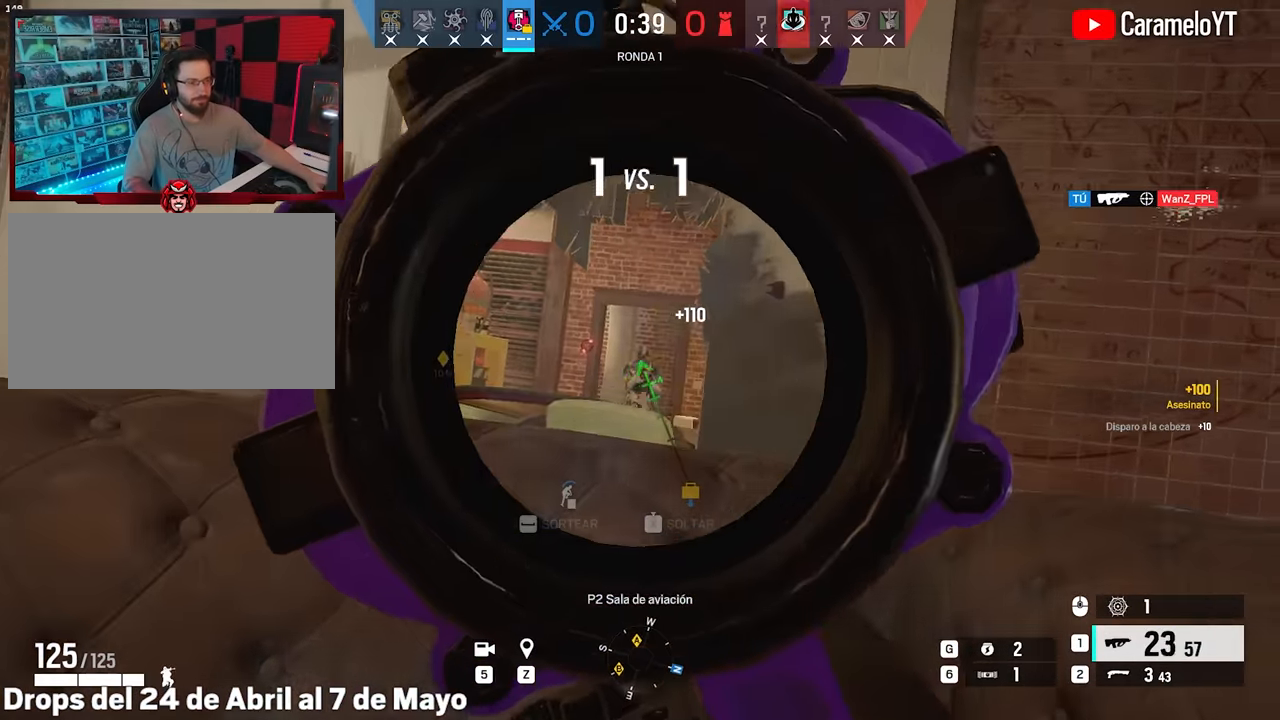
{"keys": ["d", "shift", "w"], "mouse": [], "events": [[166, "a", "down"], [166, "d", "up"], [266, "a", "up"], [300, "d", "down"], [400, "mouse_left", "up"], [400, "mouse_right", "up"], [450, "shift", "down"], [450, "w", "down"]]}
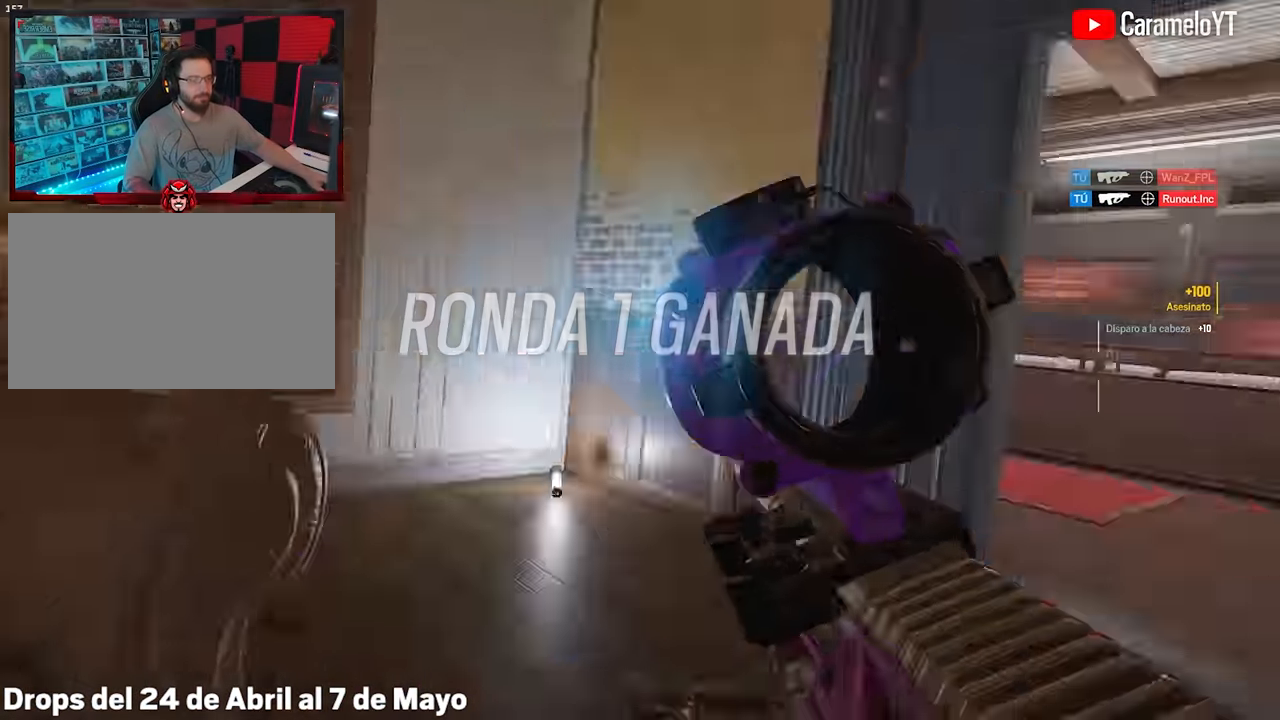
{"keys": ["tab", "w"], "mouse": [], "events": [[33, "d", "up"], [266, "shift", "up"], [316, "tab", "down"]]}
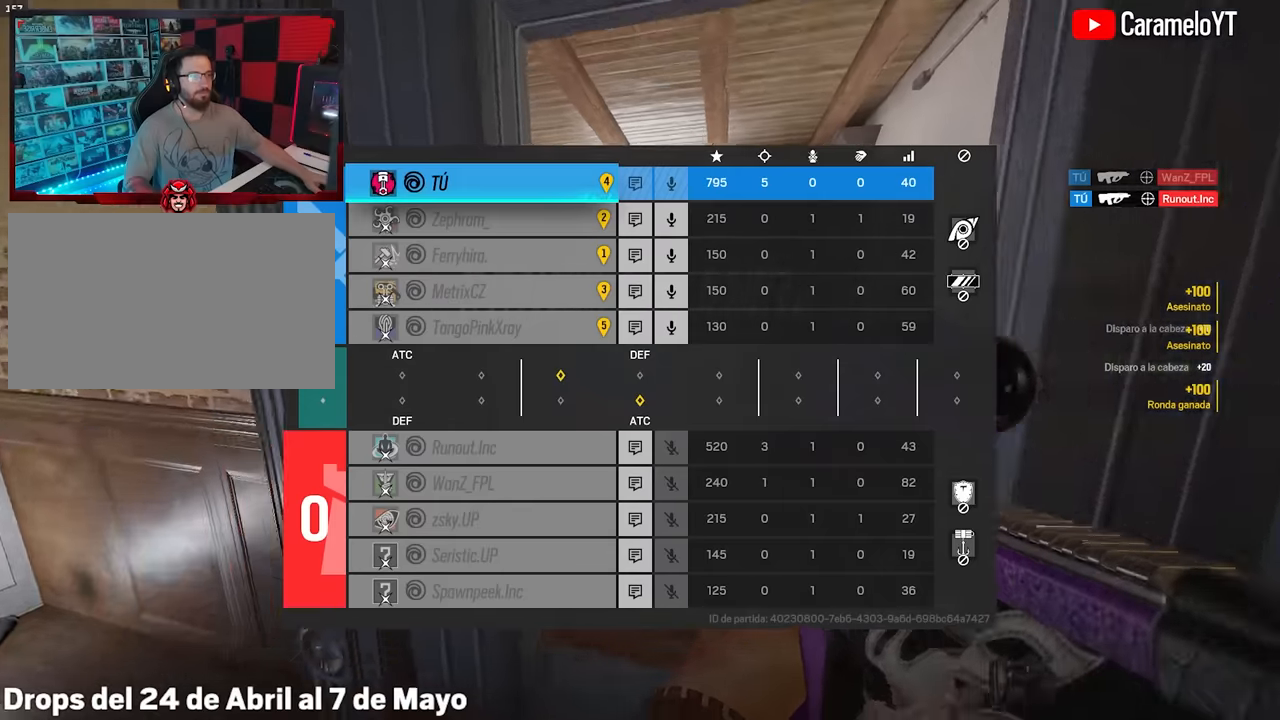
{"keys": ["d", "tab", "w"], "mouse": [], "events": [[333, "d", "down"]]}
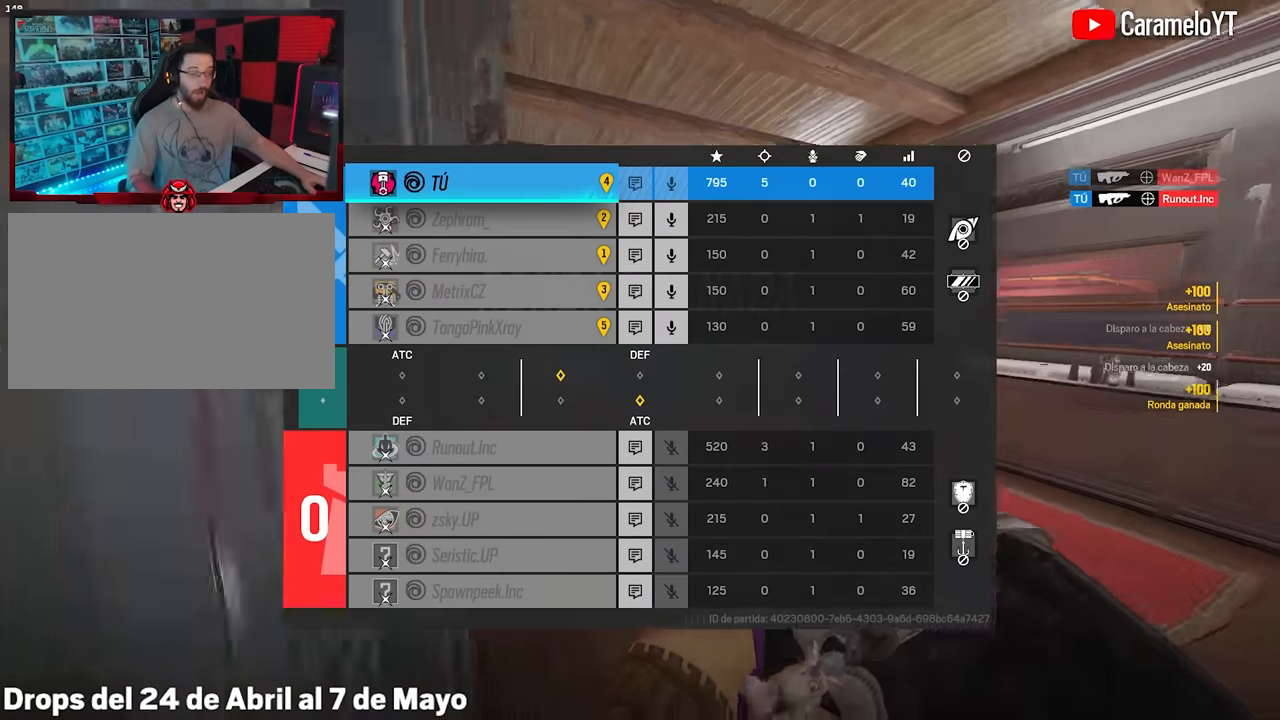
{"keys": ["d", "w"], "mouse": [], "events": [[66, "tab", "up"]]}
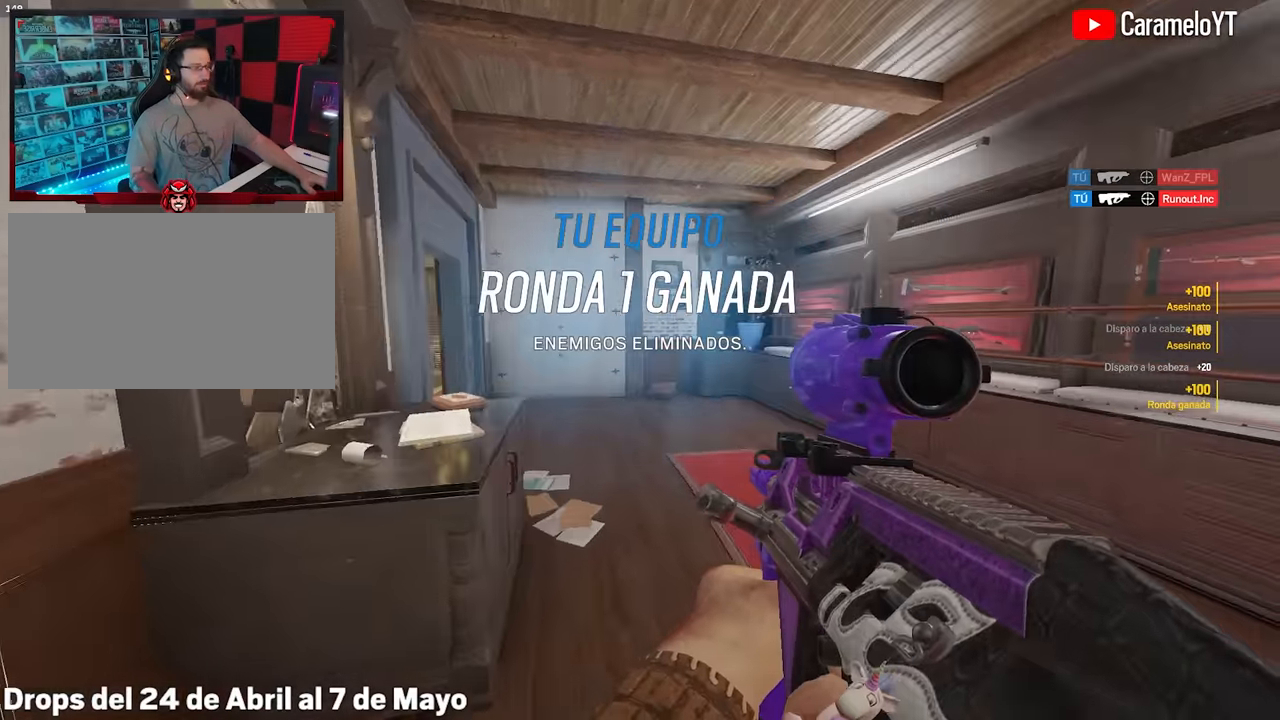
{"keys": ["tab", "w"], "mouse": [], "events": [[183, "d", "up"], [317, "tab", "down"]]}
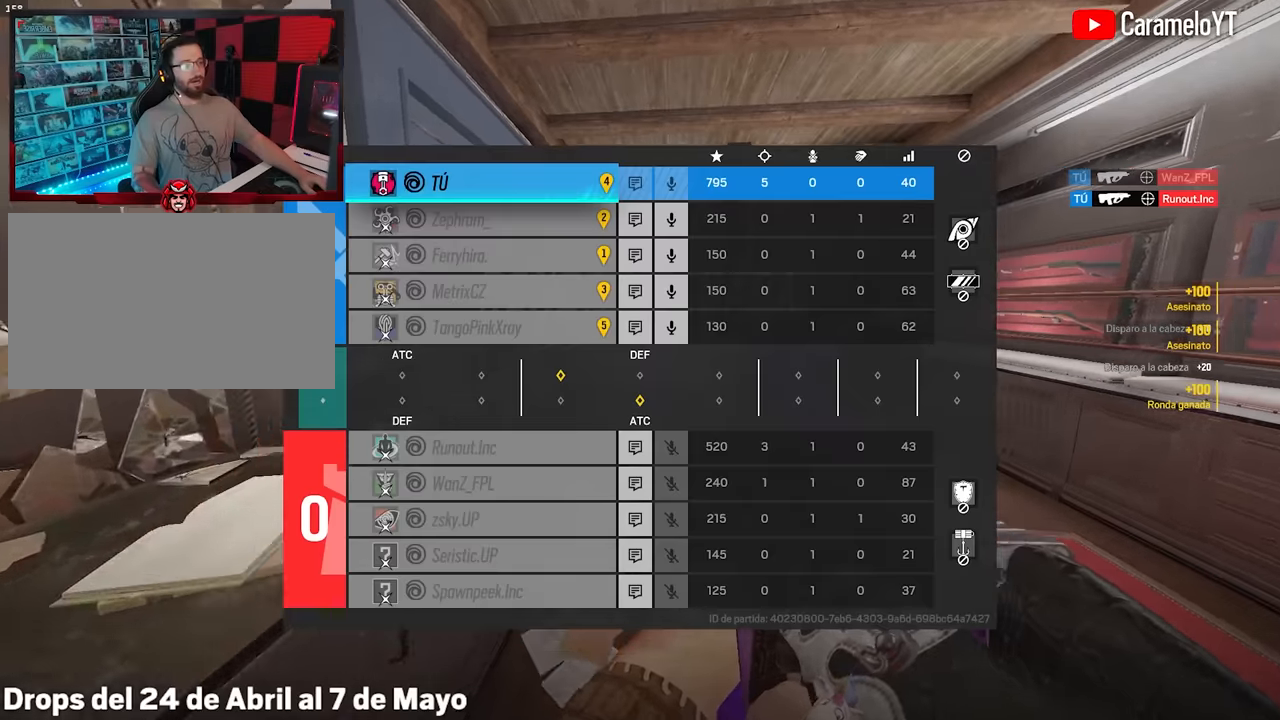
{"keys": [], "mouse": ["right"], "events": [[50, "tab", "up"], [200, "mouse_right", "down"], [300, "w", "up"], [333, "mouse_left", "down"], [433, "mouse_left", "up"]]}
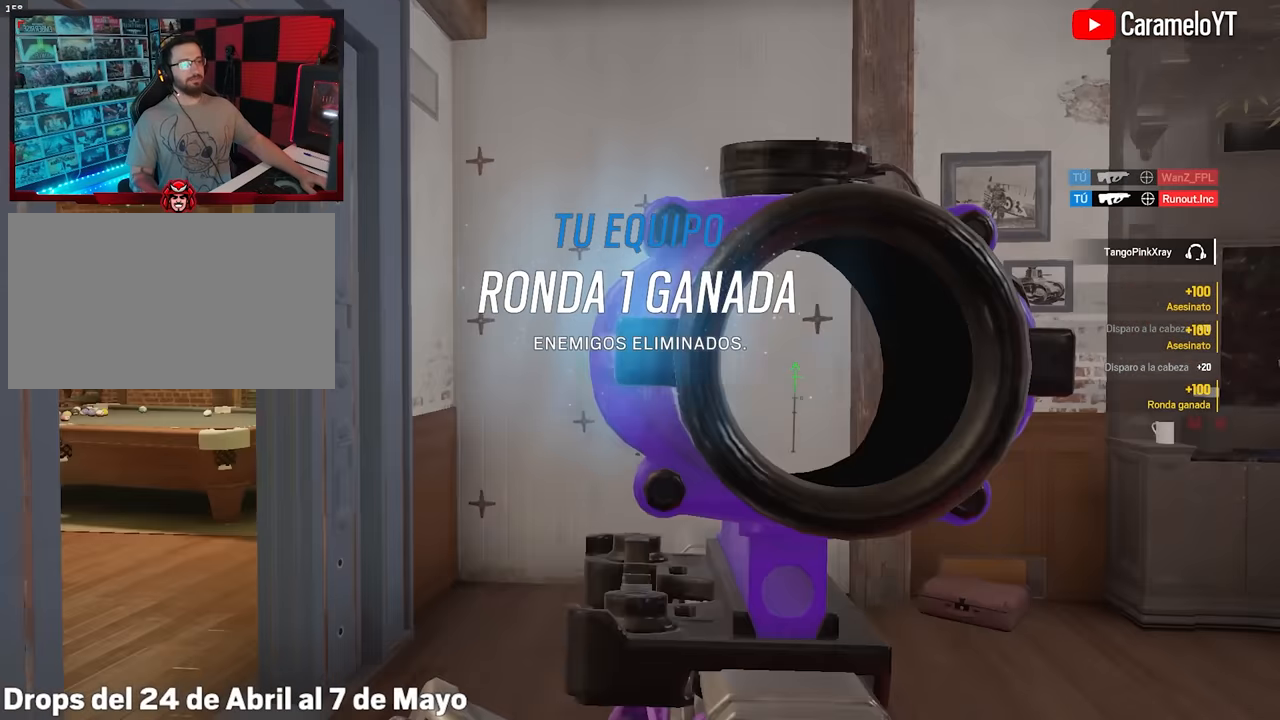
{"keys": [], "mouse": ["left", "right"], "events": [[33, "mouse_left", "down"], [117, "mouse_left", "up"], [167, "mouse_left", "down"], [267, "mouse_left", "up"], [350, "mouse_left", "down"], [400, "mouse_left", "up"], [500, "mouse_left", "down"]]}
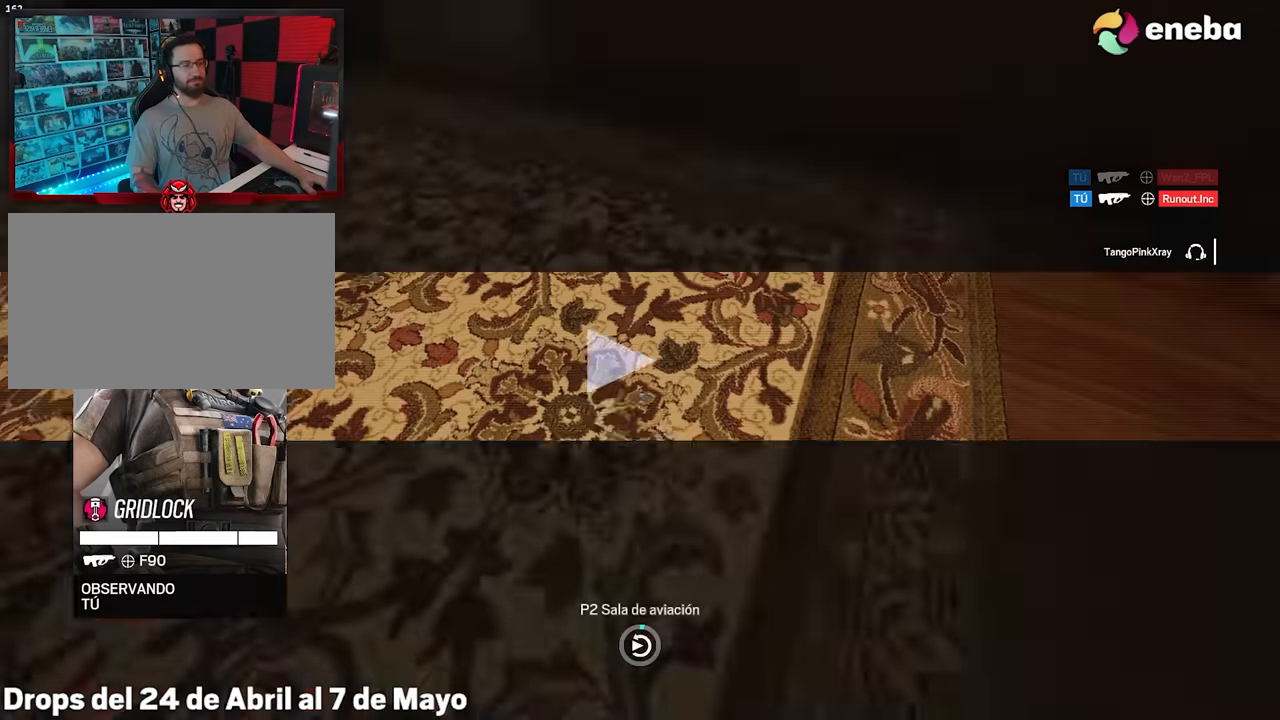
{"keys": [], "mouse": [], "events": [[83, "mouse_left", "up"], [83, "mouse_right", "up"]]}
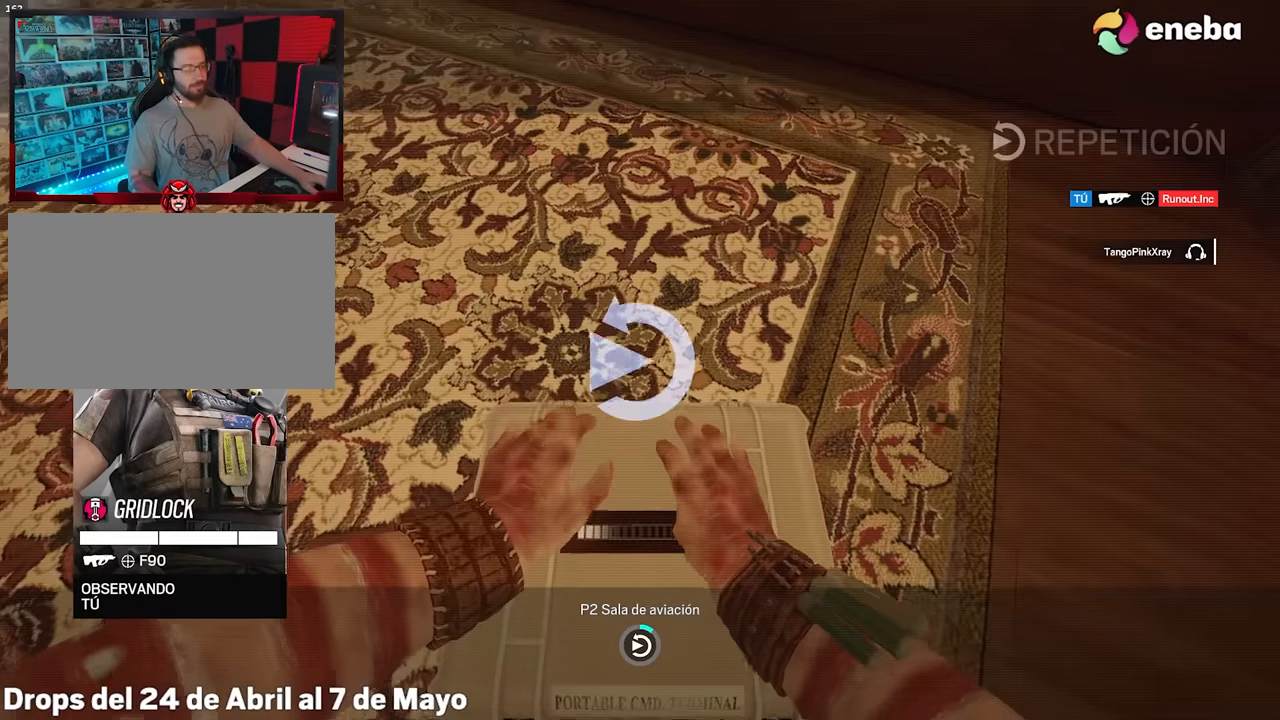
{"keys": [], "mouse": [], "events": []}
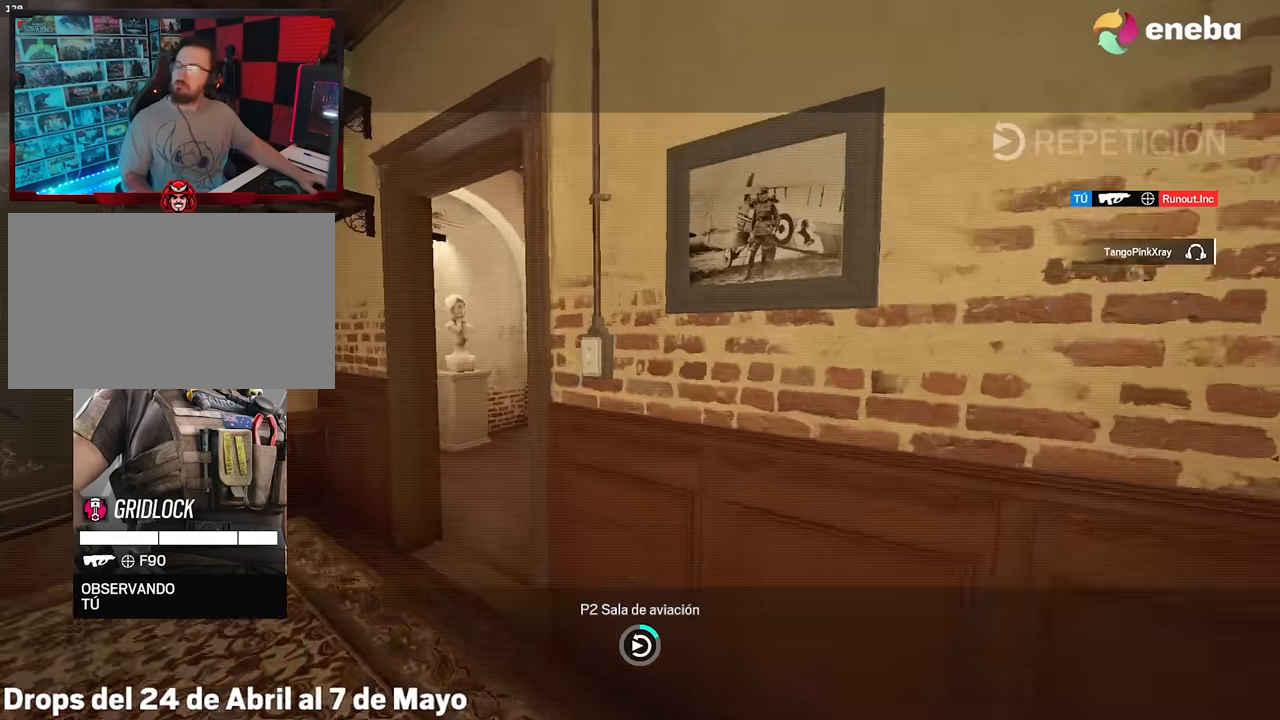
{"keys": [], "mouse": [], "events": []}
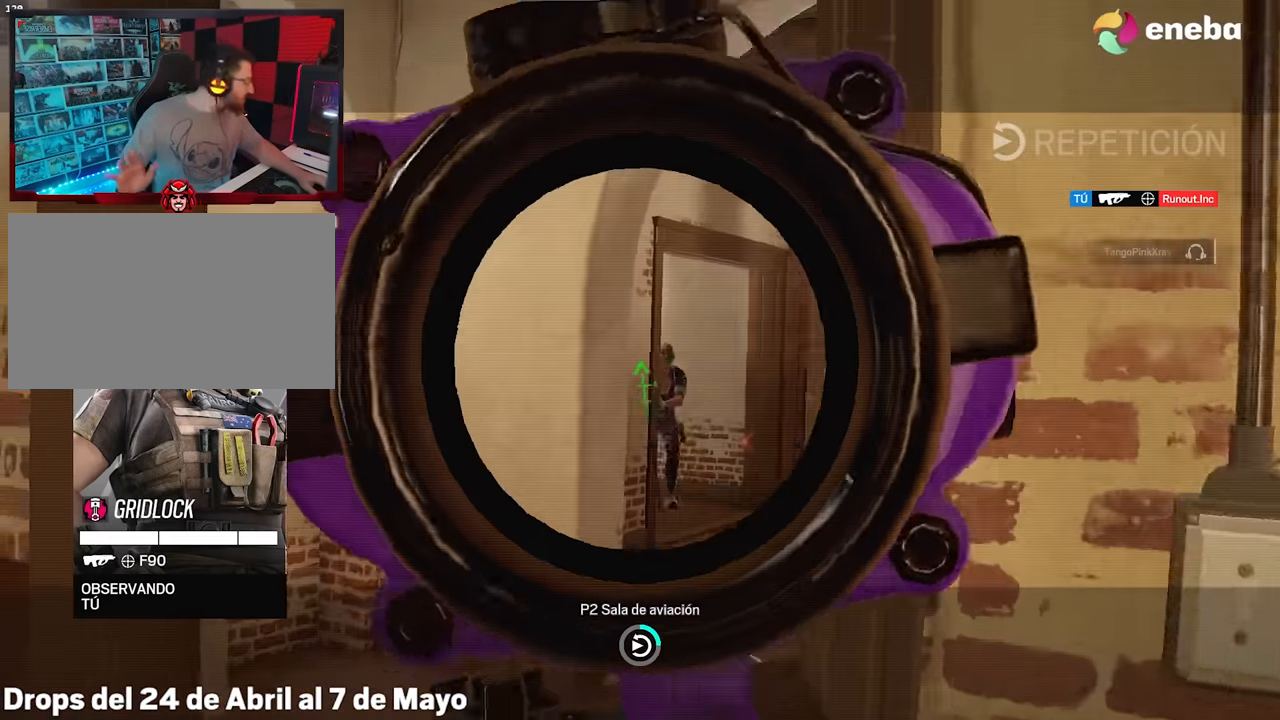
{"keys": [], "mouse": [], "events": []}
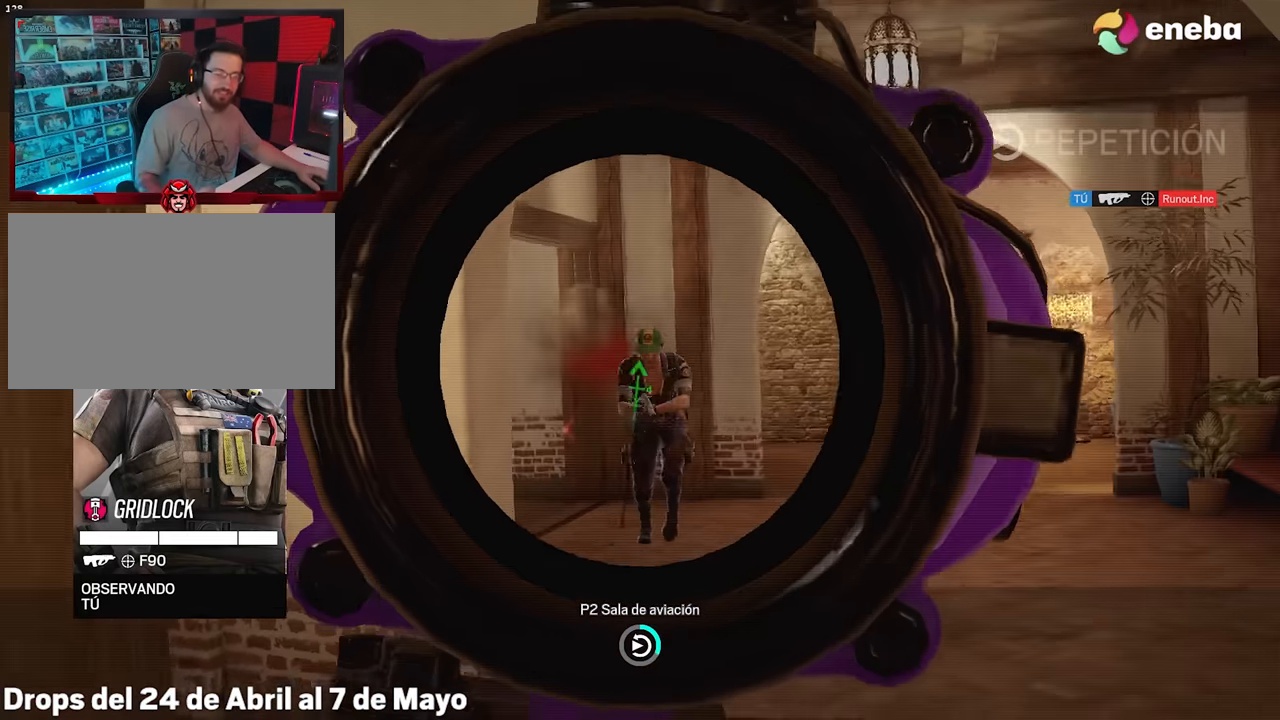
{"keys": [], "mouse": [], "events": []}
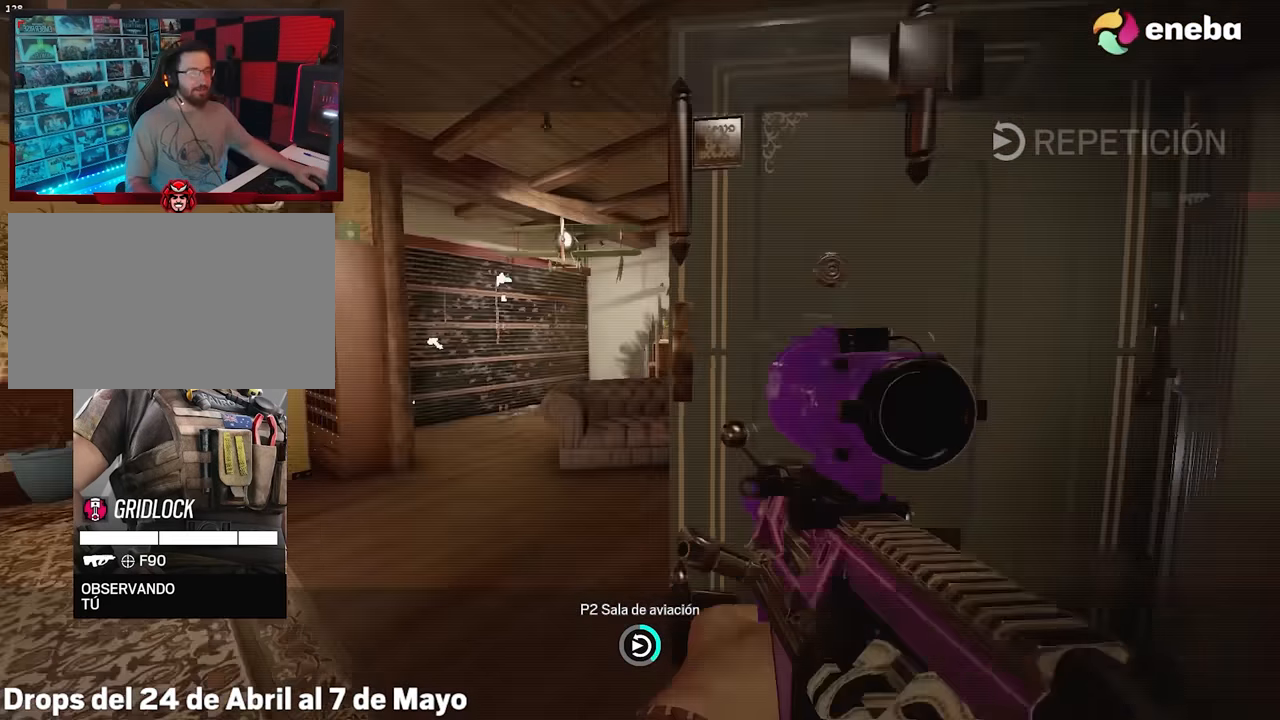
{"keys": [], "mouse": [], "events": []}
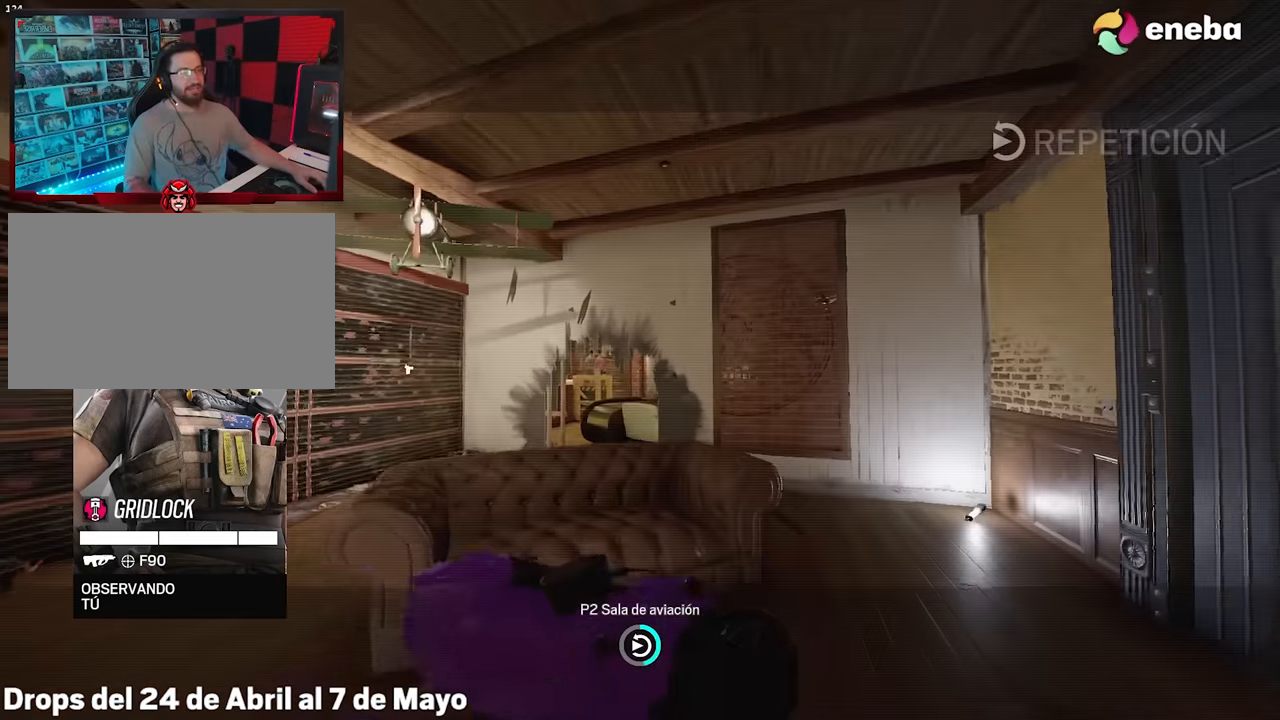
{"keys": [], "mouse": [], "events": []}
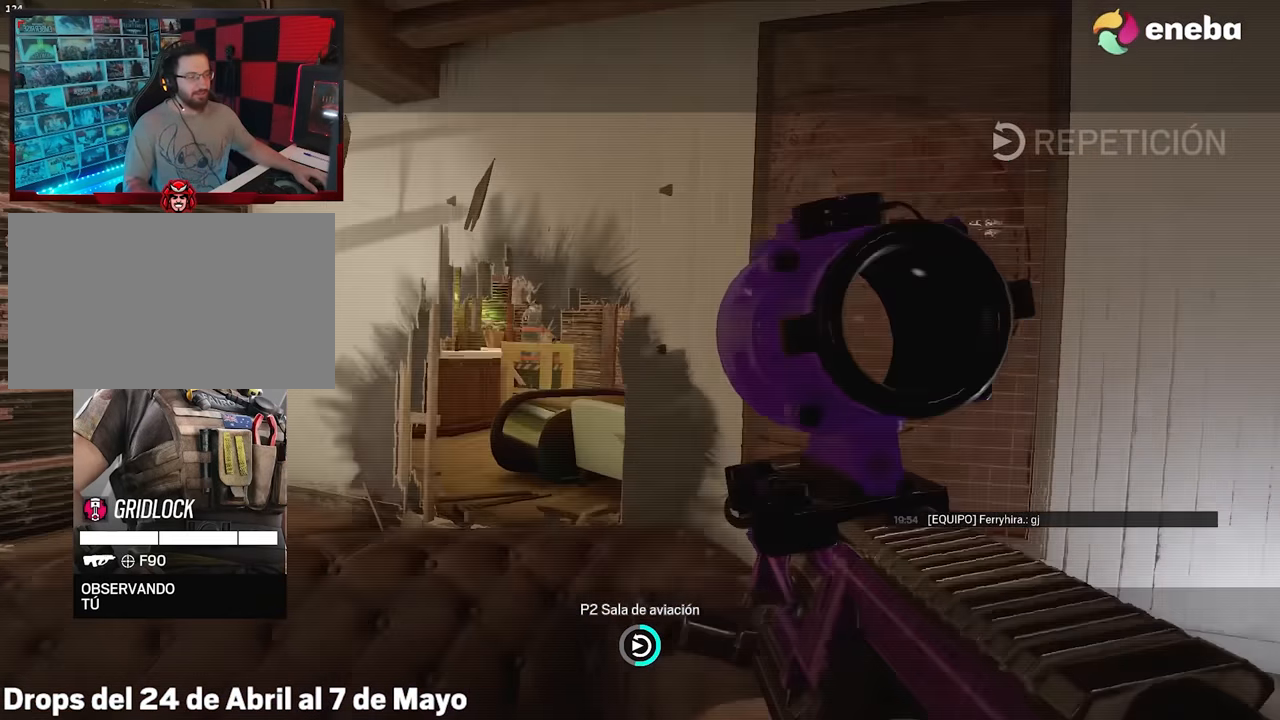
{"keys": [], "mouse": [], "events": []}
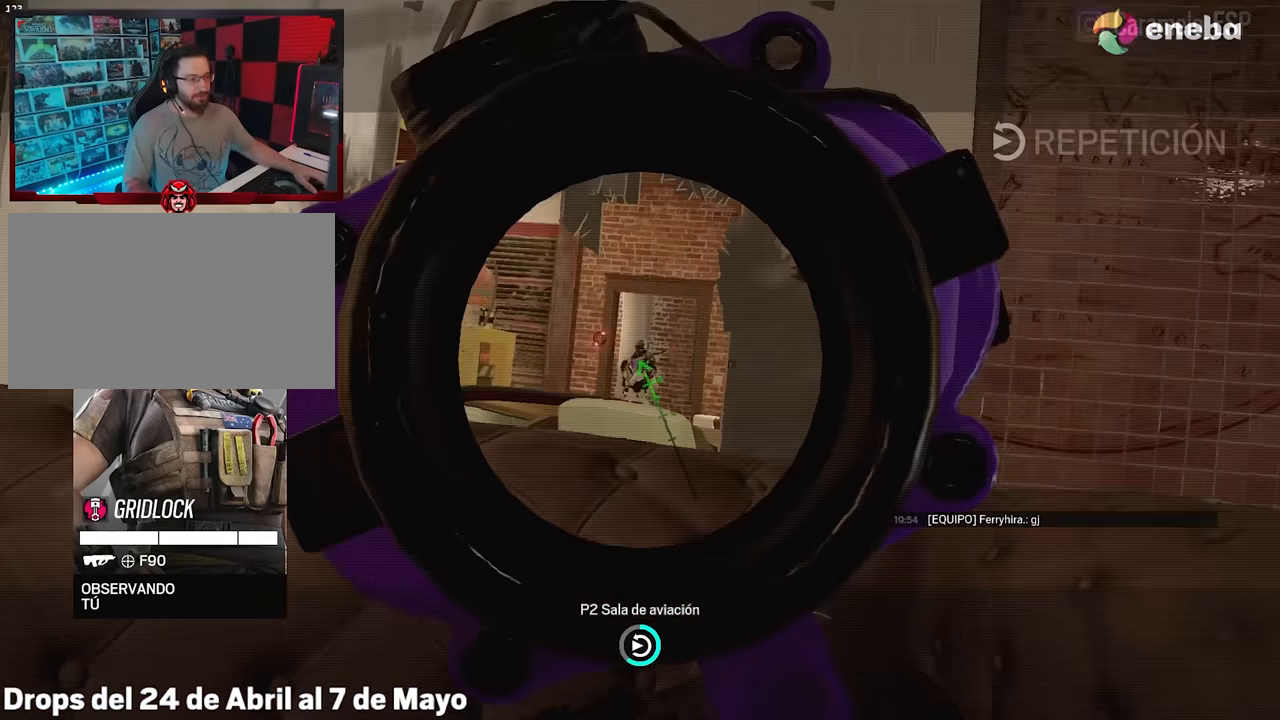
{"keys": [], "mouse": [], "events": []}
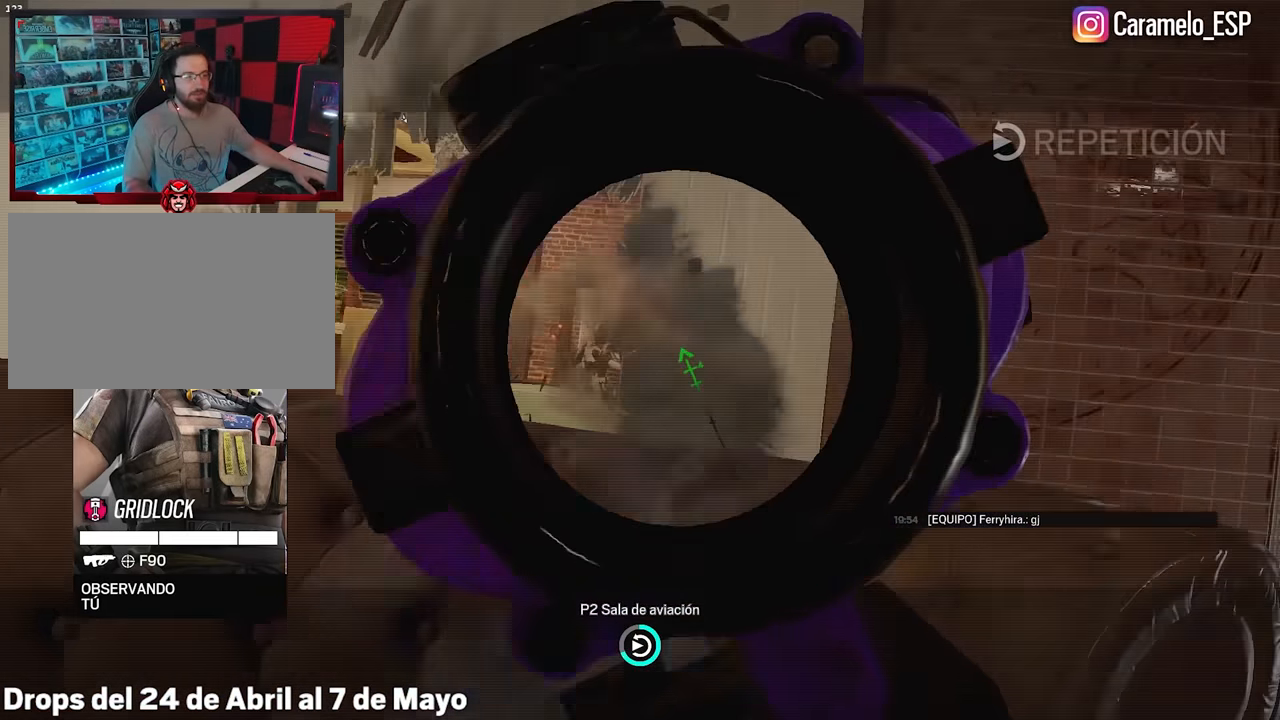
{"keys": [], "mouse": [], "events": []}
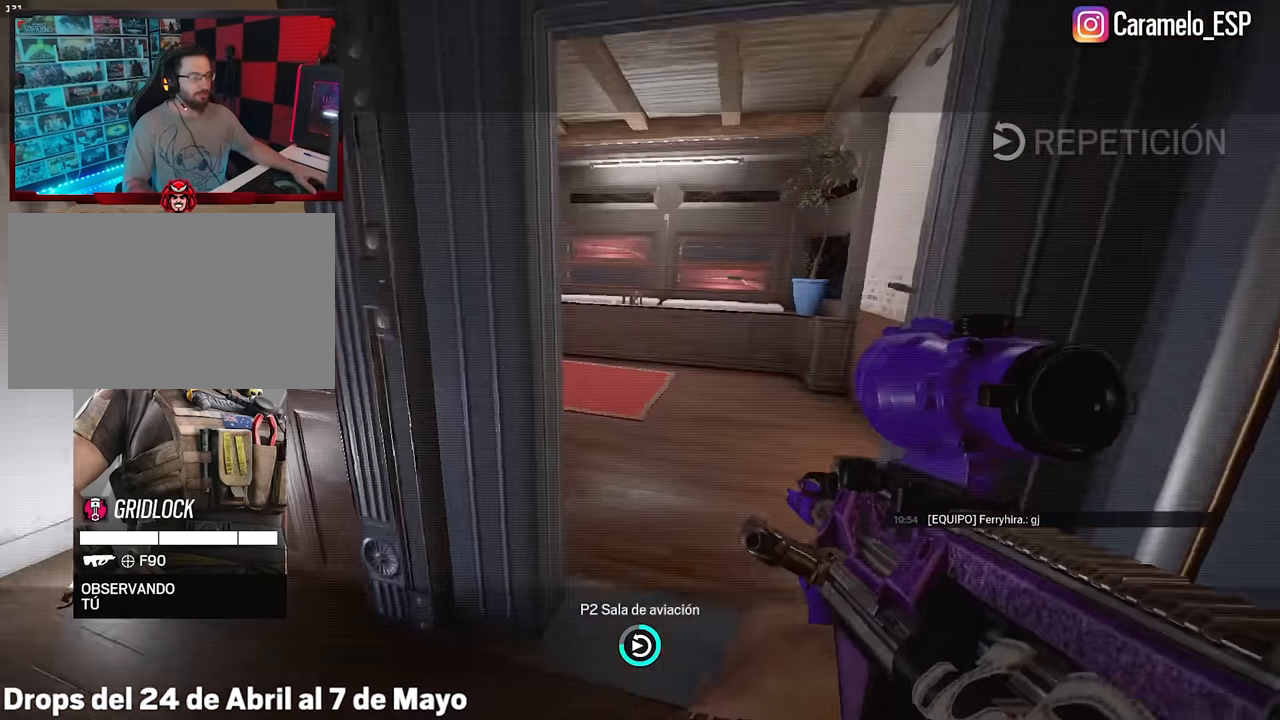
{"keys": [], "mouse": [], "events": []}
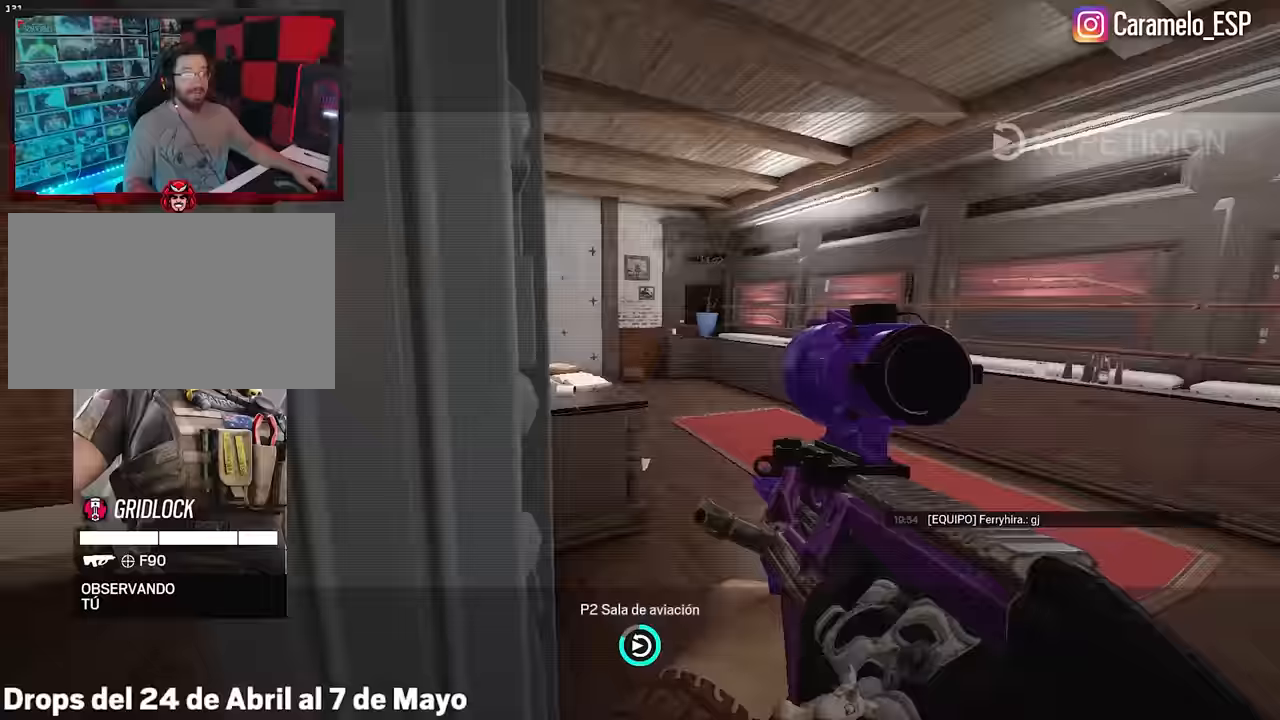
{"keys": ["tab"], "mouse": [], "events": [[67, "tab", "down"]]}
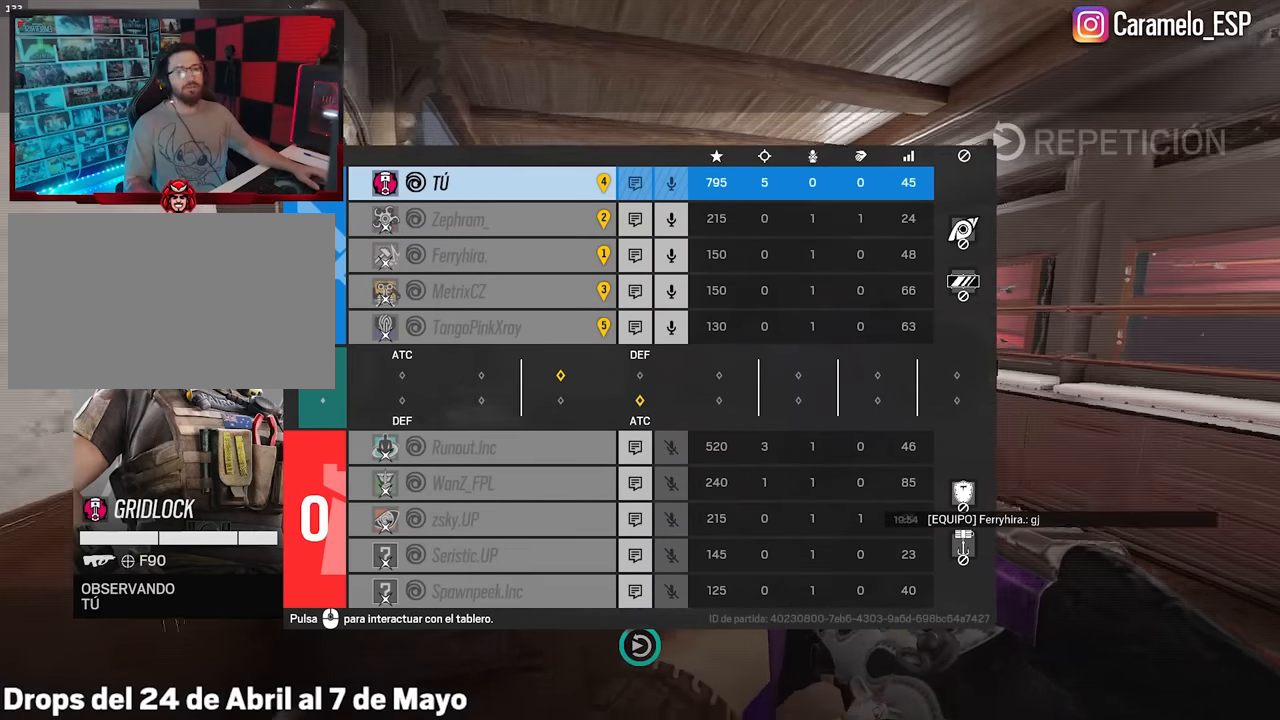
{"keys": [], "mouse": [], "events": [[233, "tab", "up"]]}
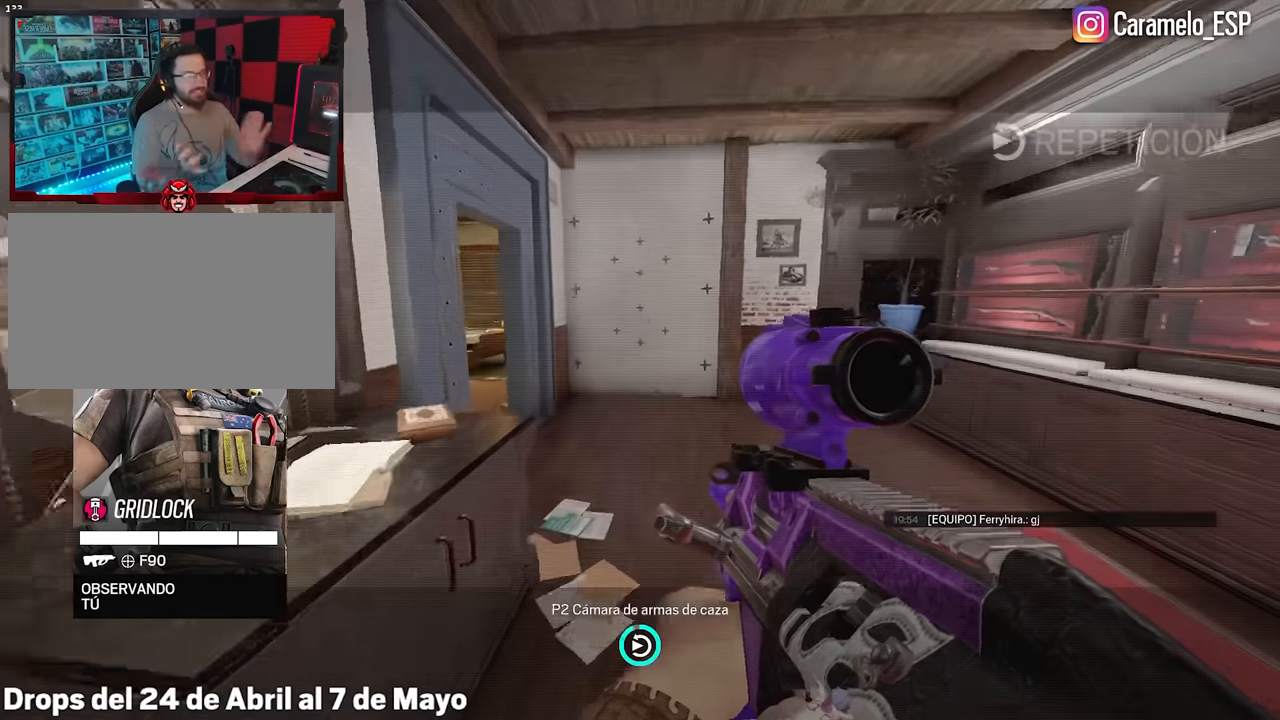
{"keys": [], "mouse": [], "events": []}
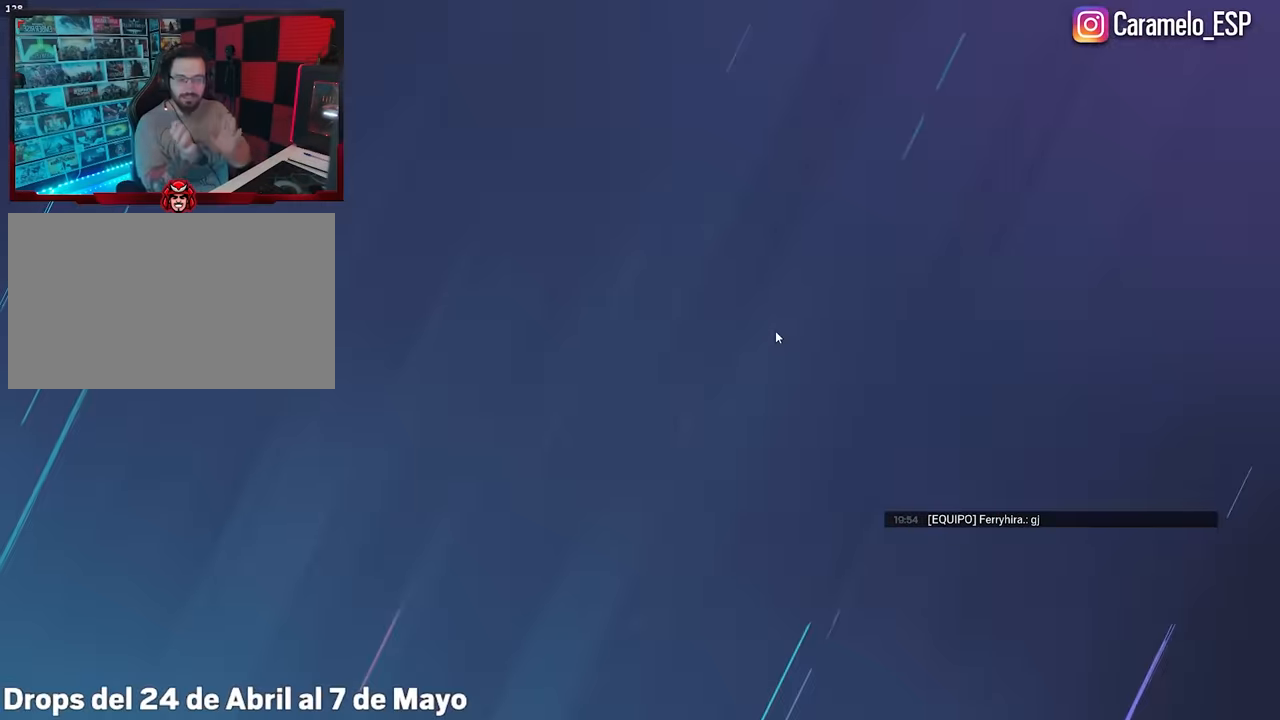
{"keys": [], "mouse": [], "events": []}
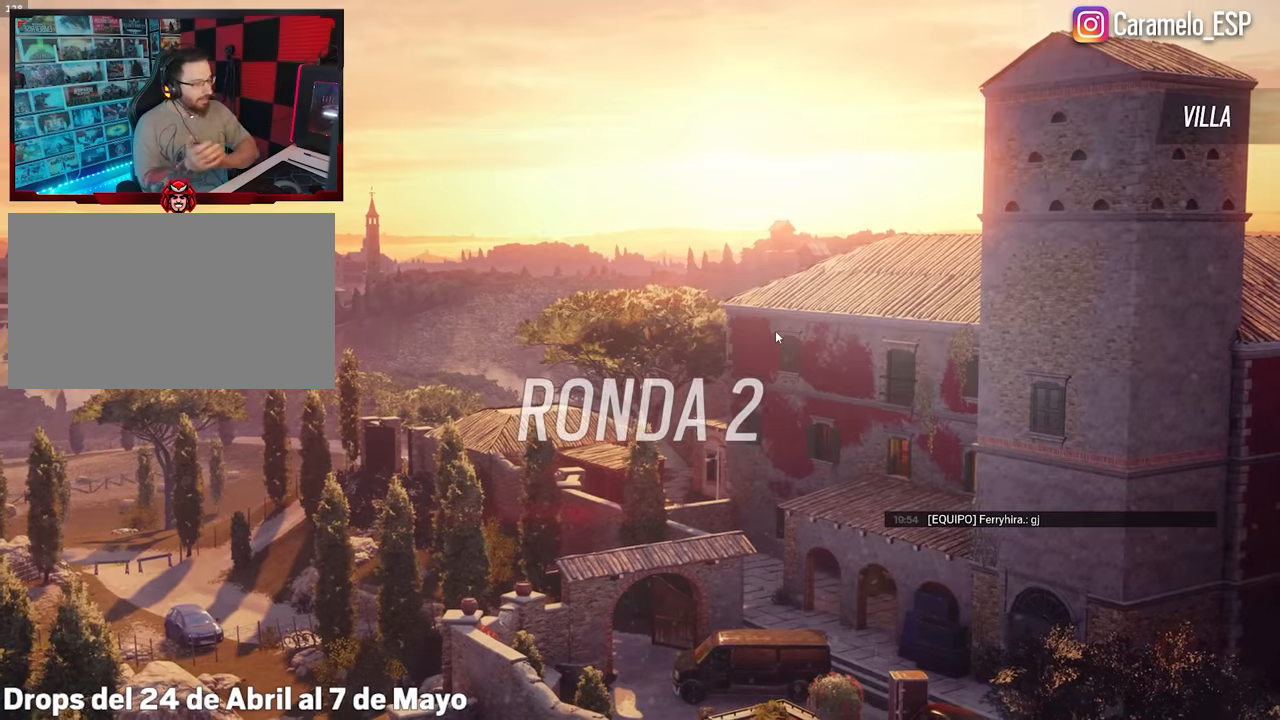
{"keys": [], "mouse": [], "events": []}
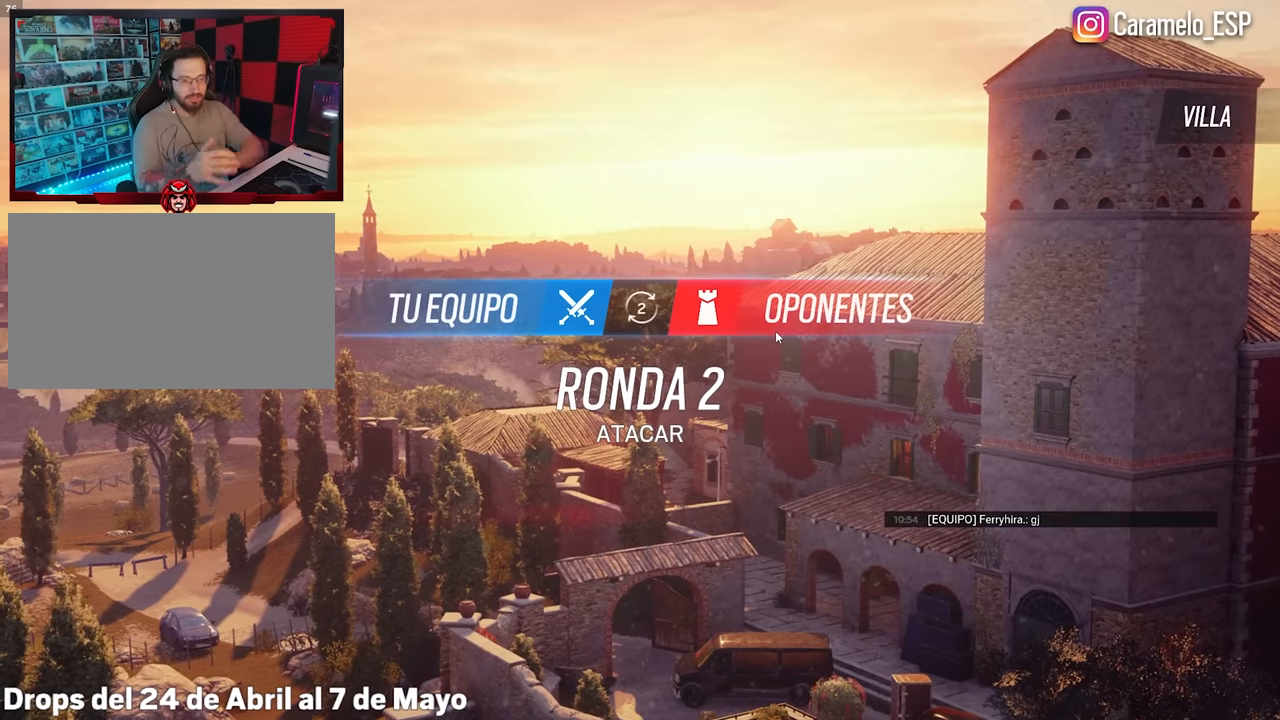
{"keys": [], "mouse": [], "events": []}